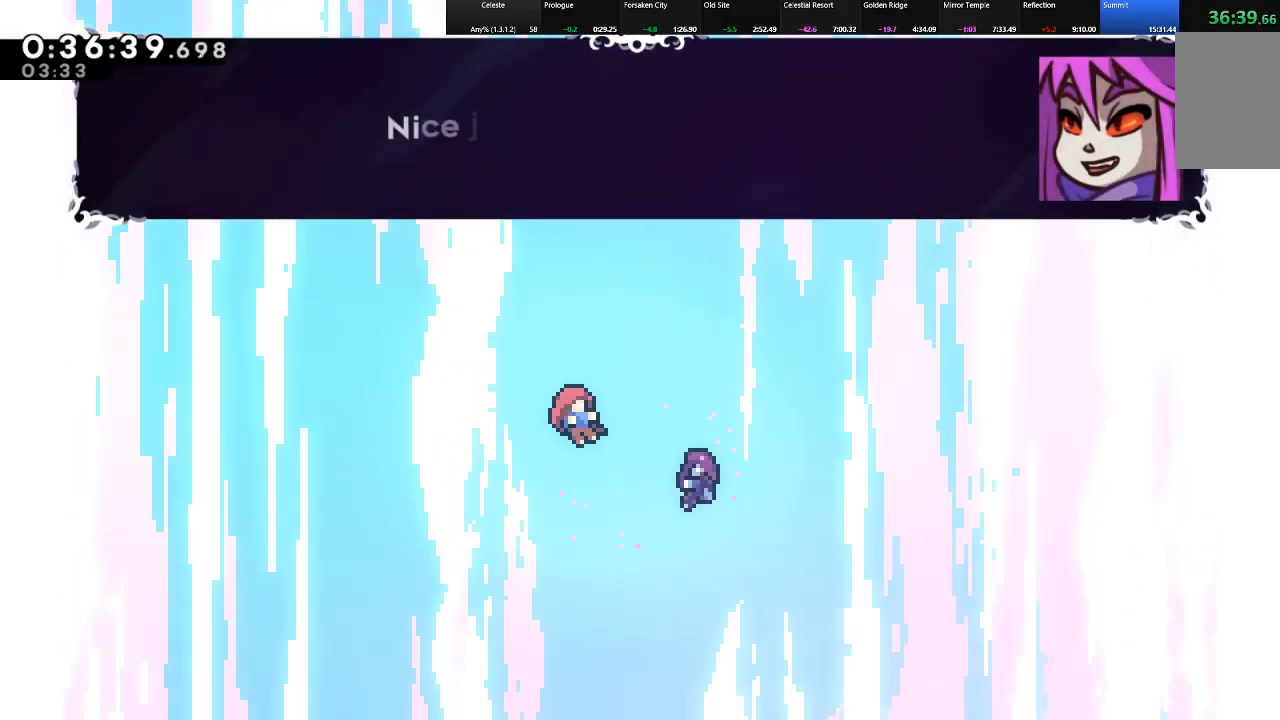
Gameplay with keyboard; each line is a JSON object with the keys held at the frame after it. "events" lists presses ("down") and releases ("up") of "c", "down", "left", "right", "shift", "up", "x" and "z" between this image and that frame as [ms after this image, input, new state], when the widget could be followed in between. No other keys are recorded. Mouse input is not recorded.
{"keys": ["shift", "z"], "events": [[267, "shift", "down"], [317, "z", "down"], [350, "z", "up"], [450, "z", "down"]]}
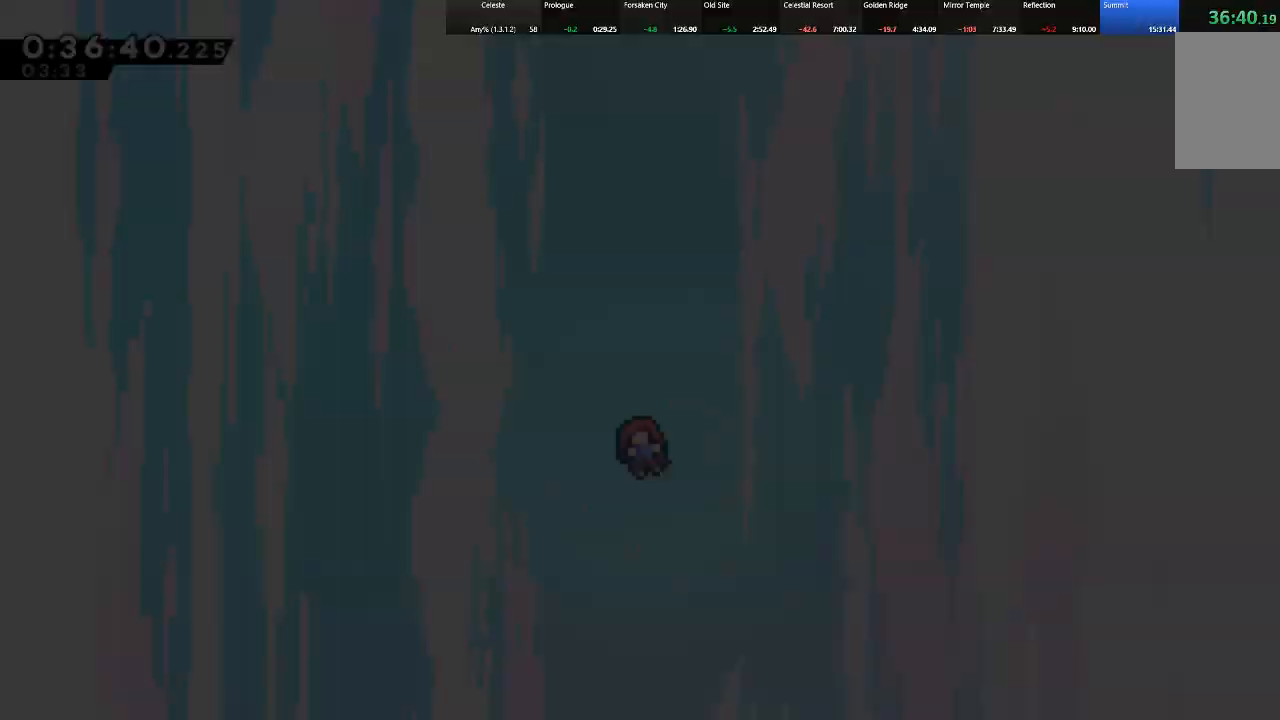
{"keys": ["shift"], "events": [[50, "z", "up"], [133, "z", "down"], [233, "z", "up"], [317, "z", "down"], [417, "z", "up"]]}
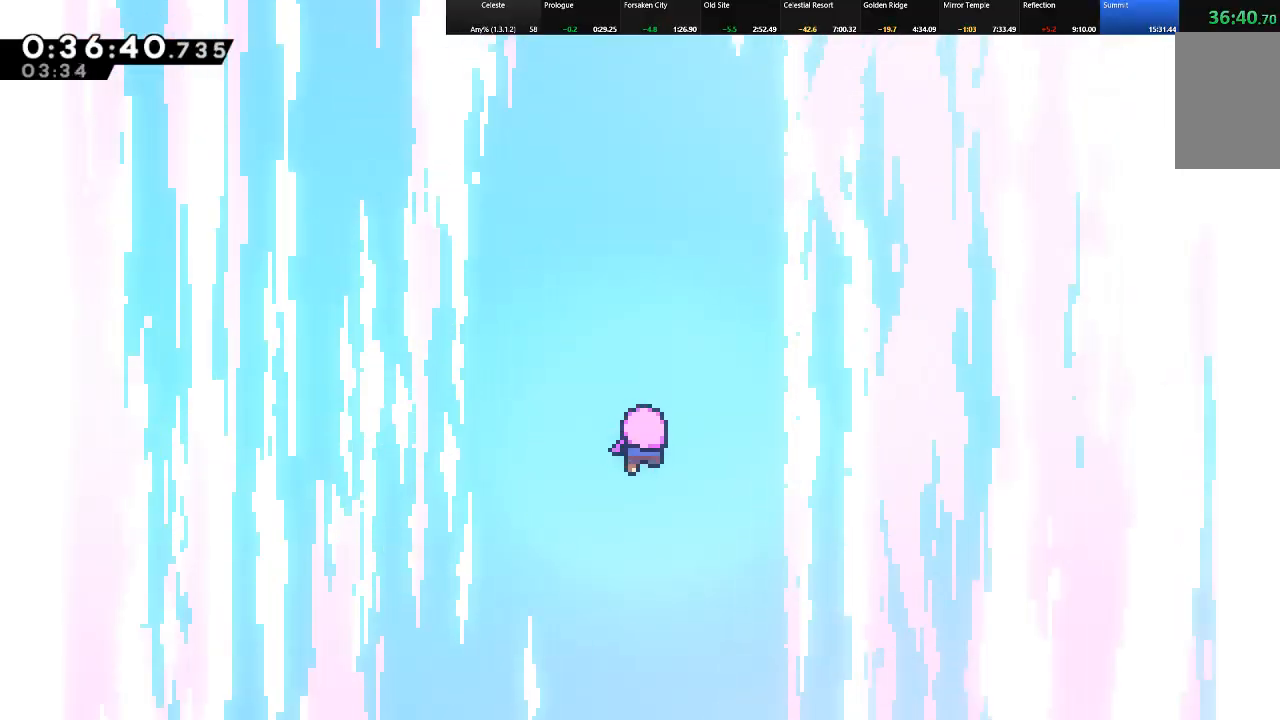
{"keys": ["shift"], "events": [[17, "z", "down"], [100, "z", "up"], [200, "z", "down"], [300, "z", "up"], [383, "z", "down"], [483, "z", "up"]]}
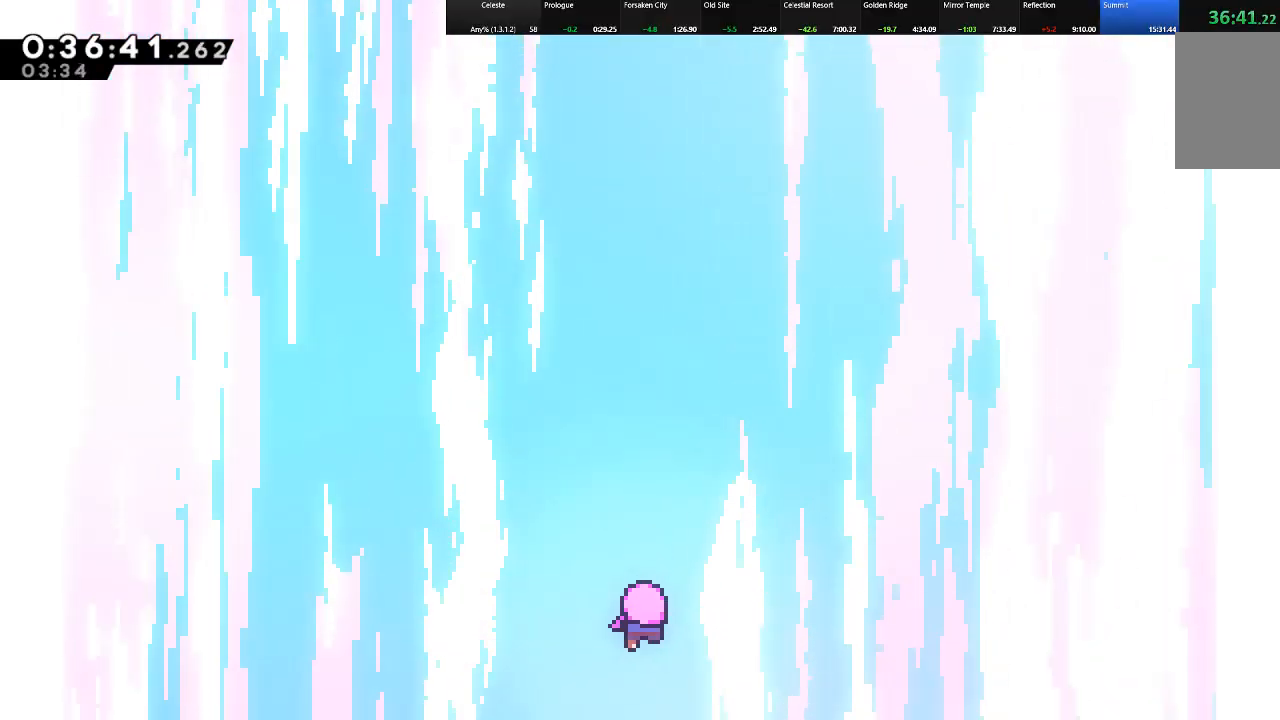
{"keys": ["shift"], "events": [[67, "z", "down"], [167, "z", "up"], [217, "z", "down"], [317, "z", "up"], [400, "z", "down"], [500, "z", "up"]]}
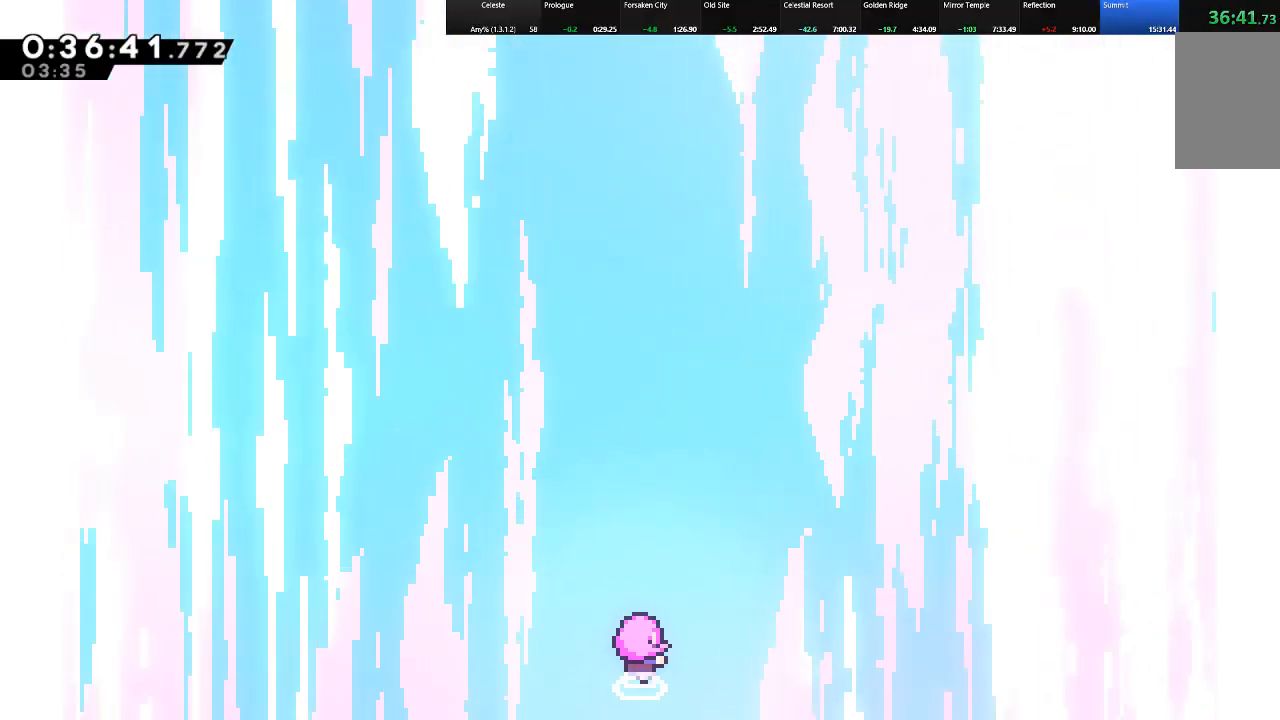
{"keys": ["shift", "z"], "events": [[83, "z", "down"], [183, "z", "up"], [283, "z", "down"], [317, "z", "up"], [417, "z", "down"]]}
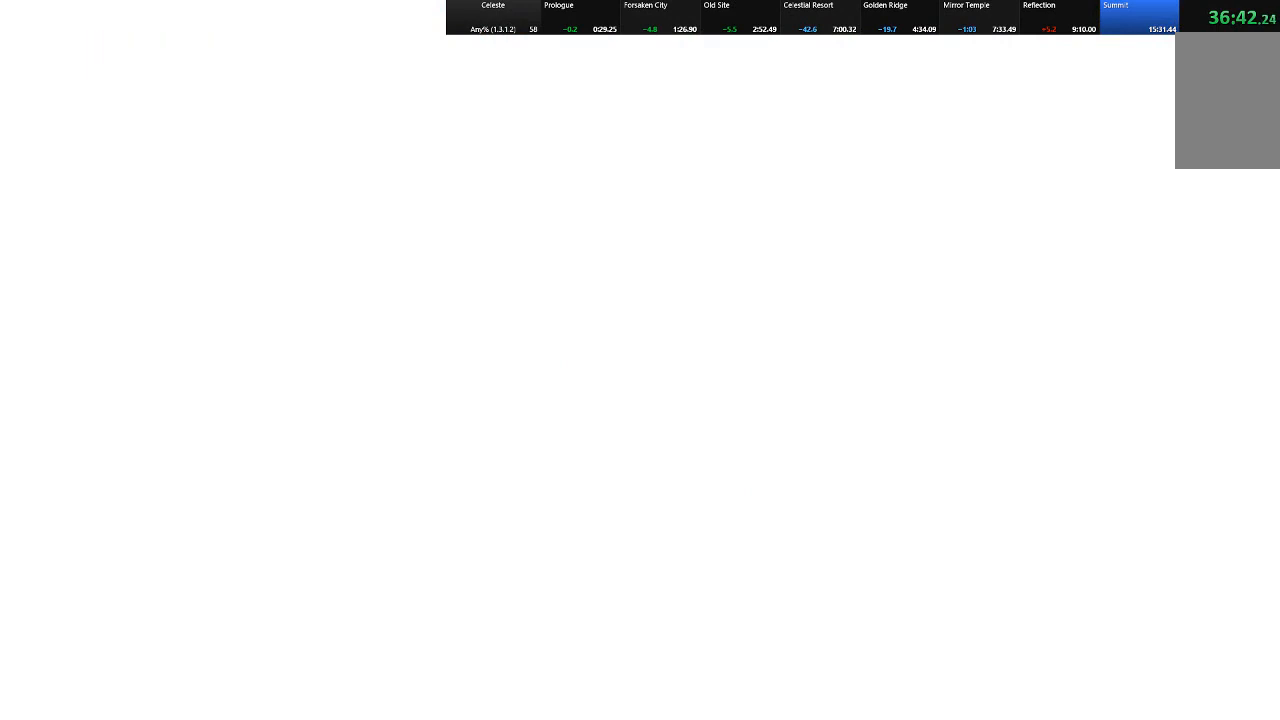
{"keys": ["shift"], "events": [[17, "z", "up"], [67, "z", "down"], [150, "z", "up"], [250, "z", "down"], [300, "z", "up"], [383, "z", "down"], [483, "z", "up"]]}
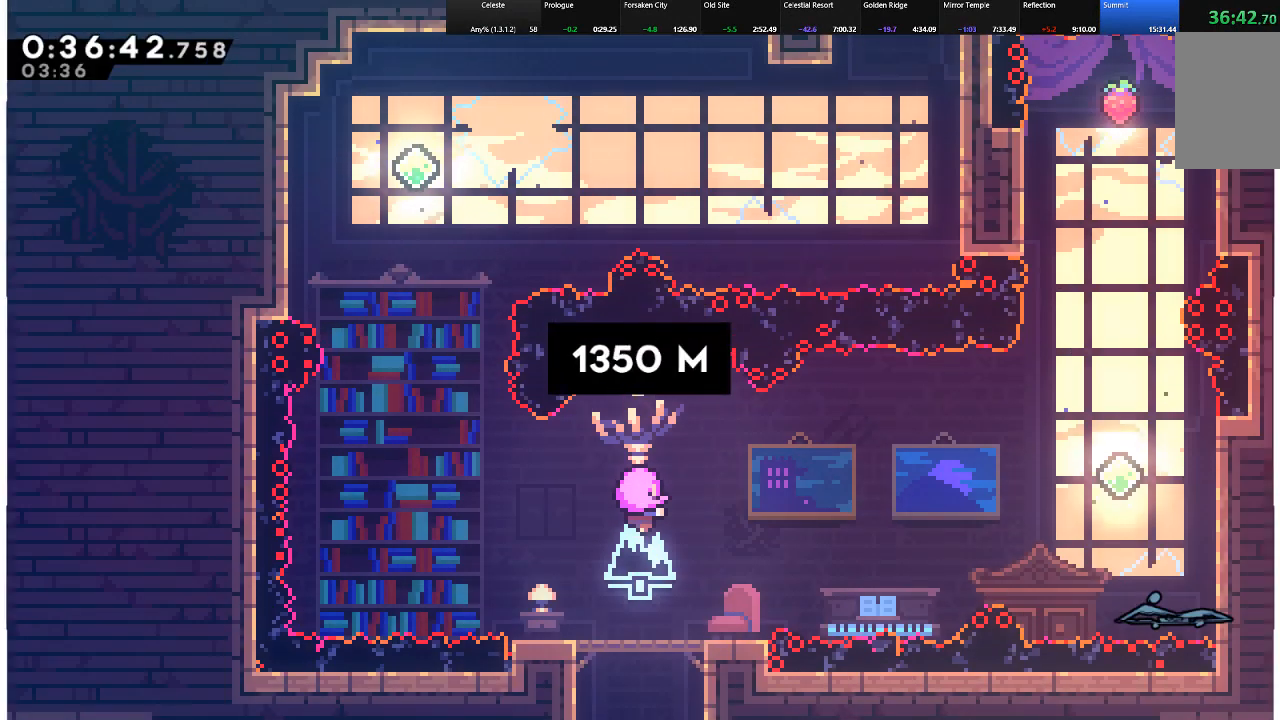
{"keys": ["left", "shift"], "events": [[33, "z", "down"], [117, "z", "up"], [167, "z", "down"], [267, "z", "up"], [317, "left", "down"]]}
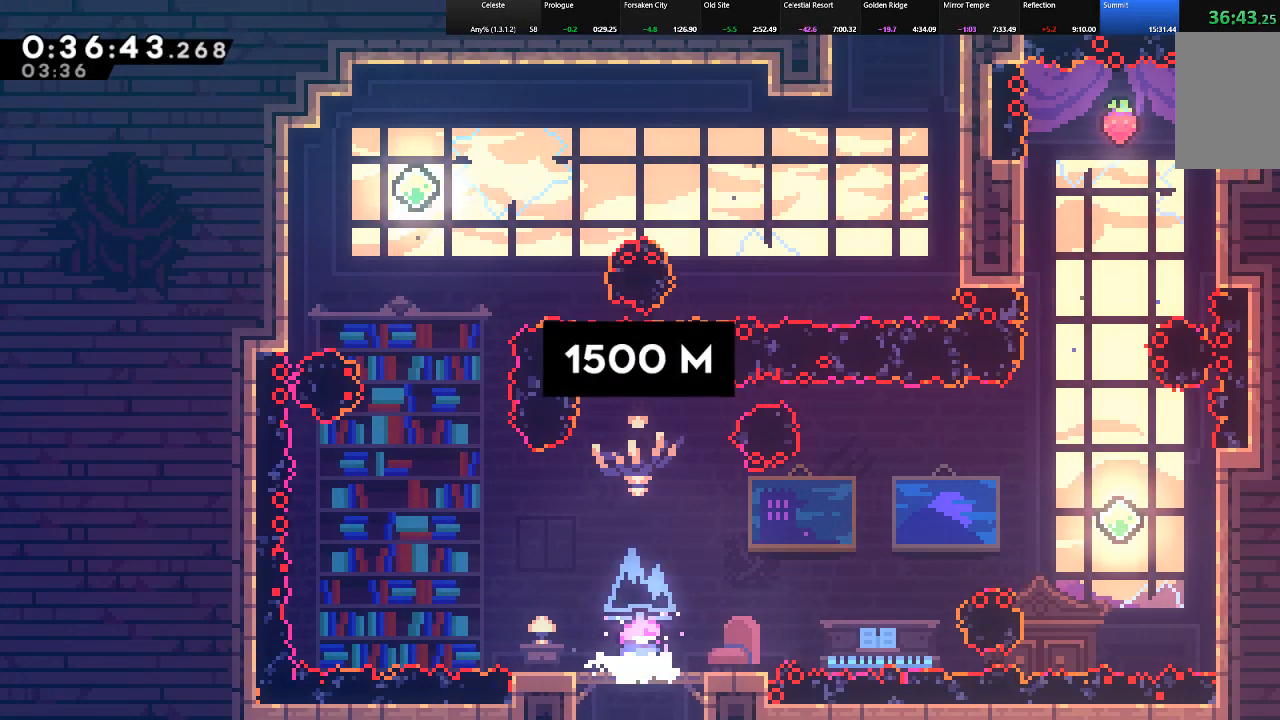
{"keys": ["shift"], "events": [[367, "left", "up"]]}
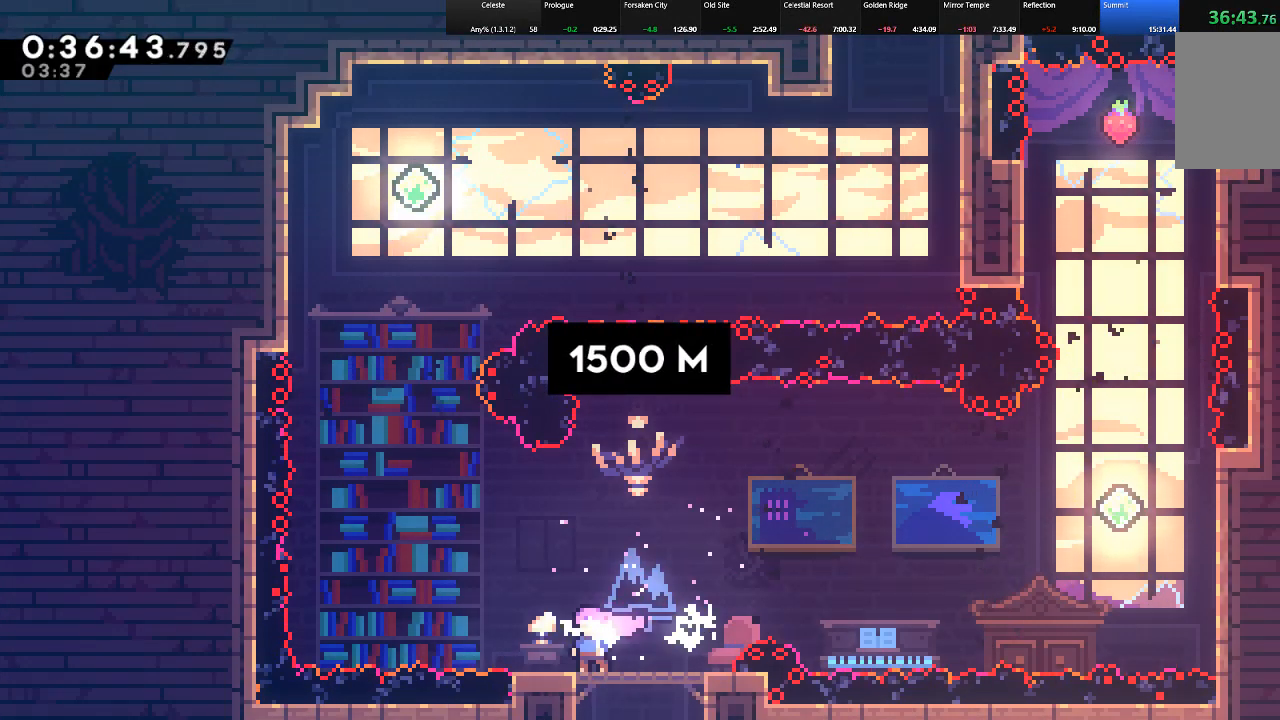
{"keys": ["left", "shift", "up", "z"], "events": [[100, "left", "down"], [200, "z", "down"], [433, "up", "down"]]}
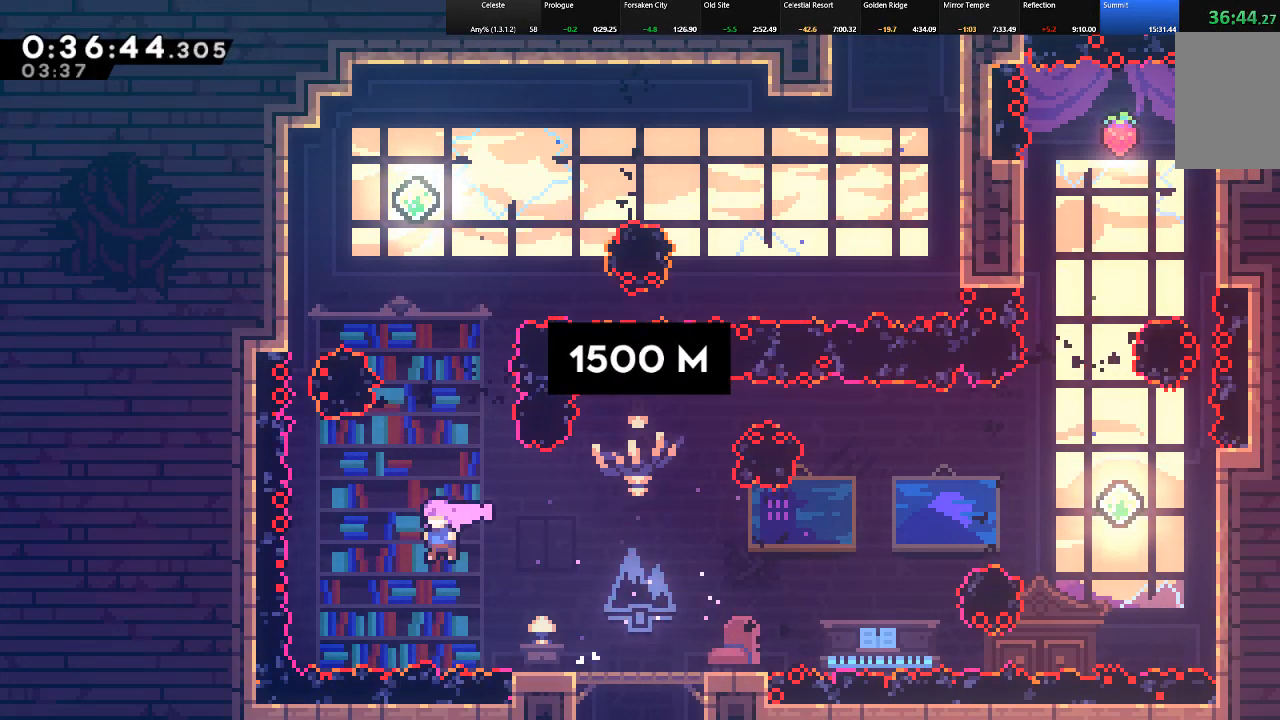
{"keys": ["c", "shift", "up"], "events": [[33, "z", "up"], [83, "c", "down"], [83, "left", "up"], [217, "c", "up"], [350, "c", "down"]]}
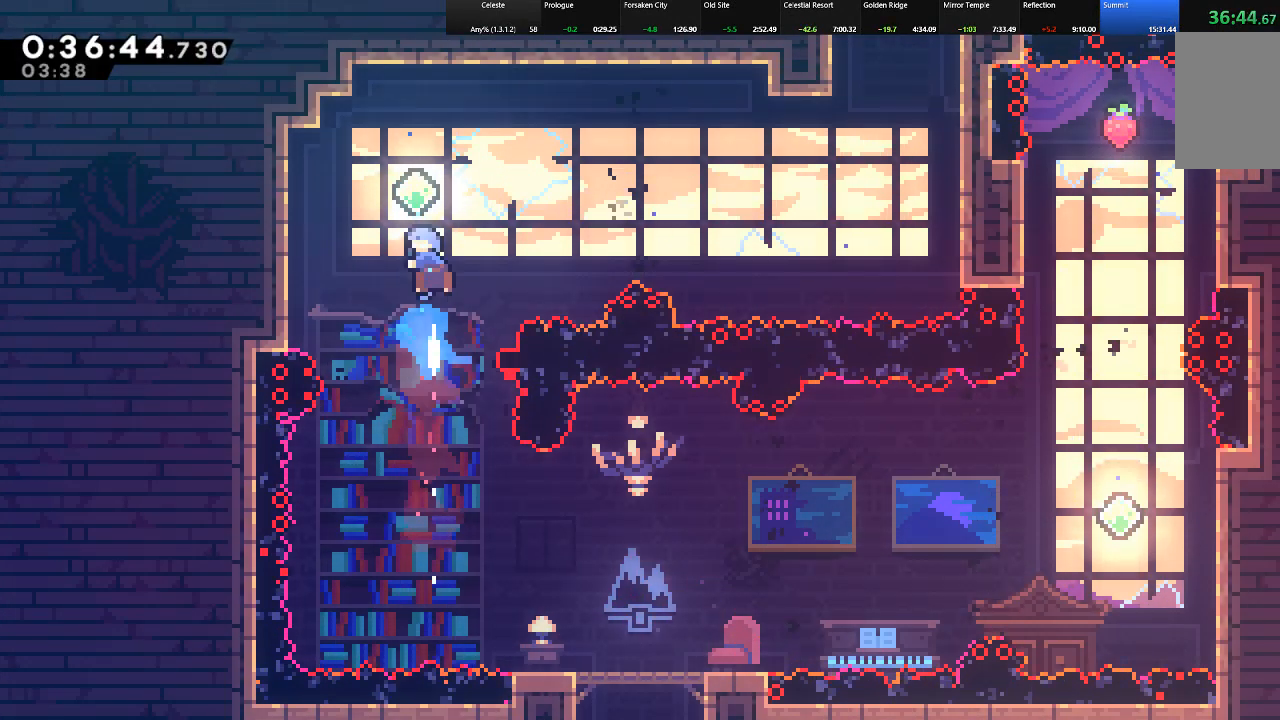
{"keys": ["left", "shift"], "events": [[50, "c", "up"], [50, "left", "down"], [133, "up", "up"]]}
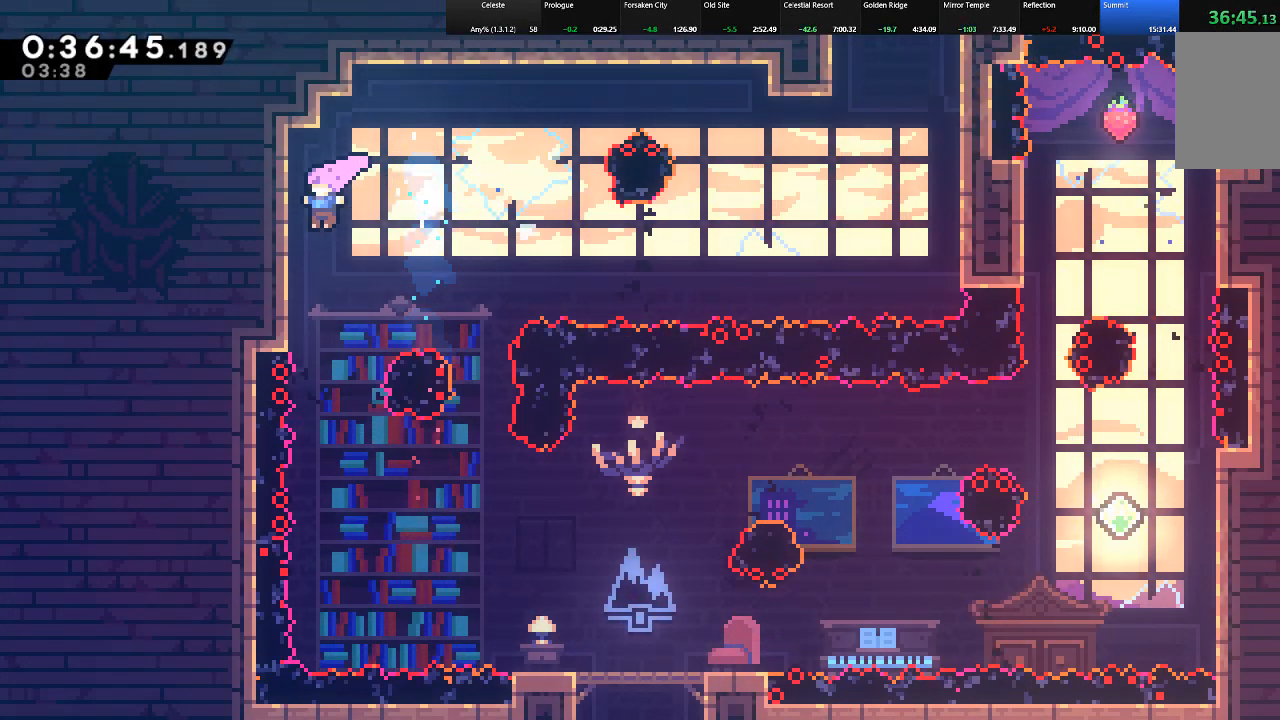
{"keys": ["c", "right", "shift"], "events": [[67, "right", "down"], [100, "left", "up"], [100, "z", "down"], [250, "z", "up"], [383, "c", "down"]]}
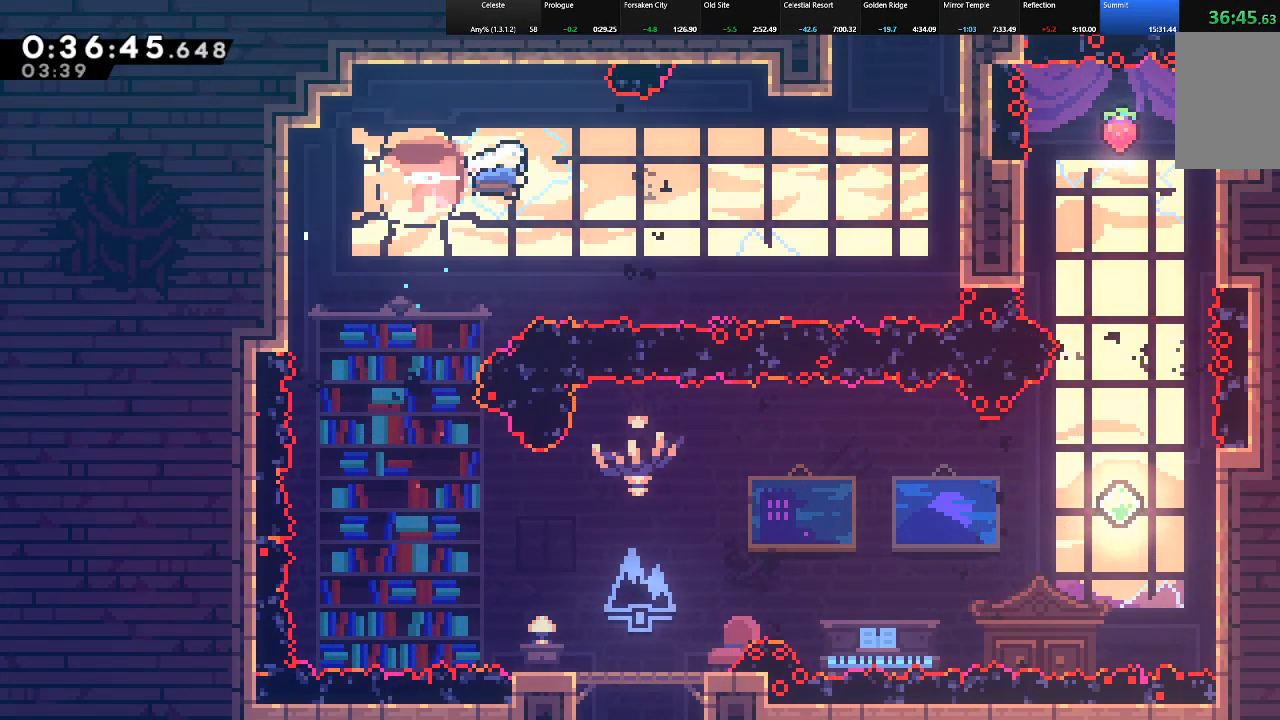
{"keys": ["c", "right", "shift", "up"], "events": [[33, "c", "up"], [167, "up", "down"], [350, "c", "down"]]}
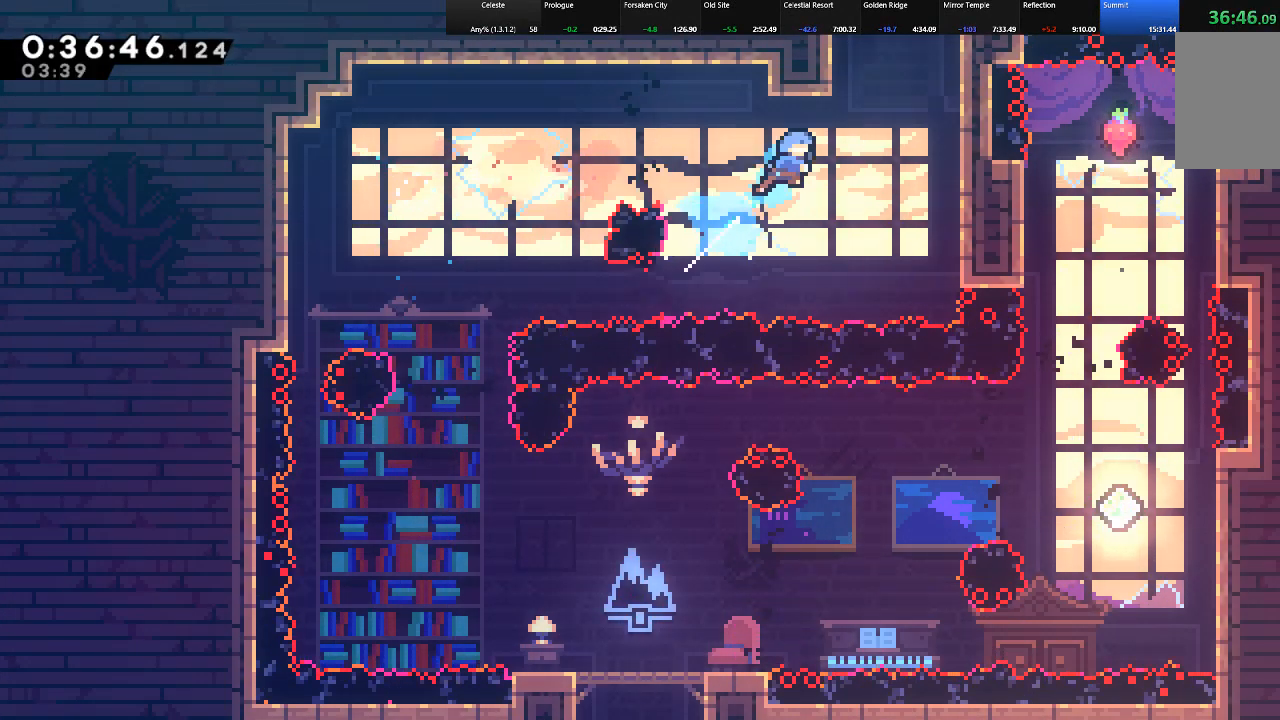
{"keys": ["right", "shift", "up"], "events": [[183, "c", "up"], [317, "z", "down"], [467, "z", "up"]]}
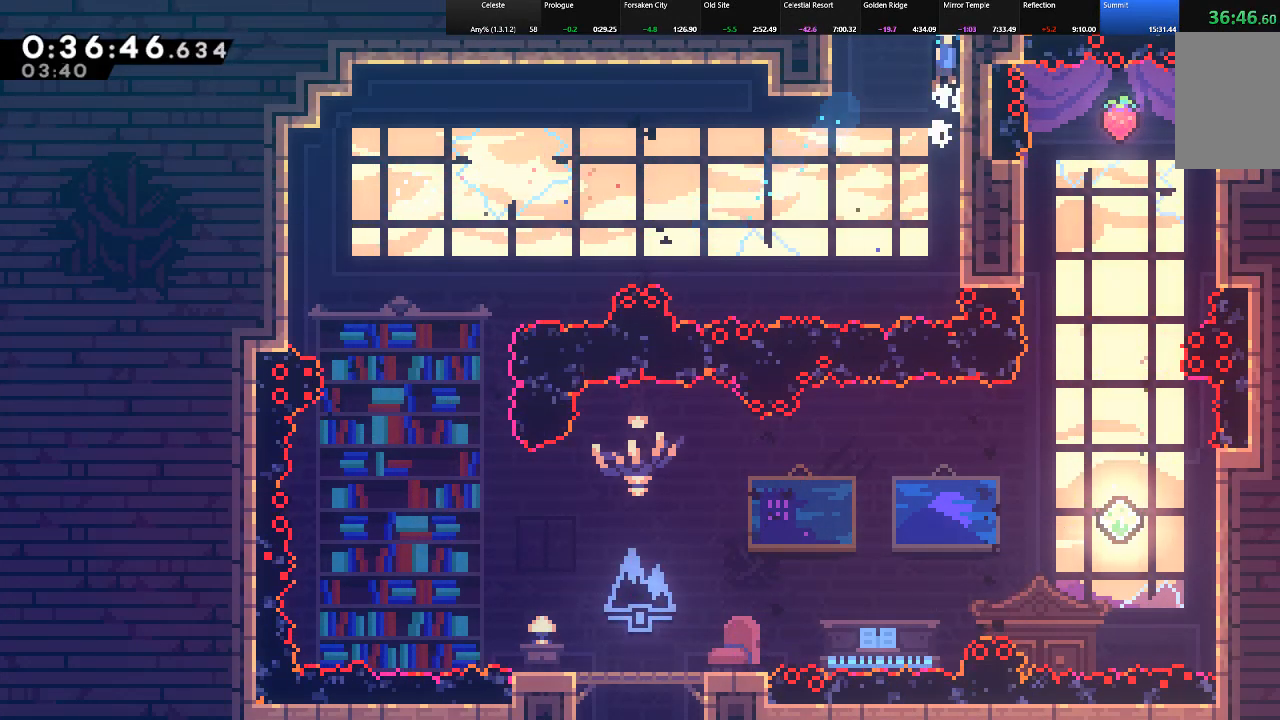
{"keys": ["shift", "up", "z"], "events": [[17, "right", "up"], [17, "z", "down"]]}
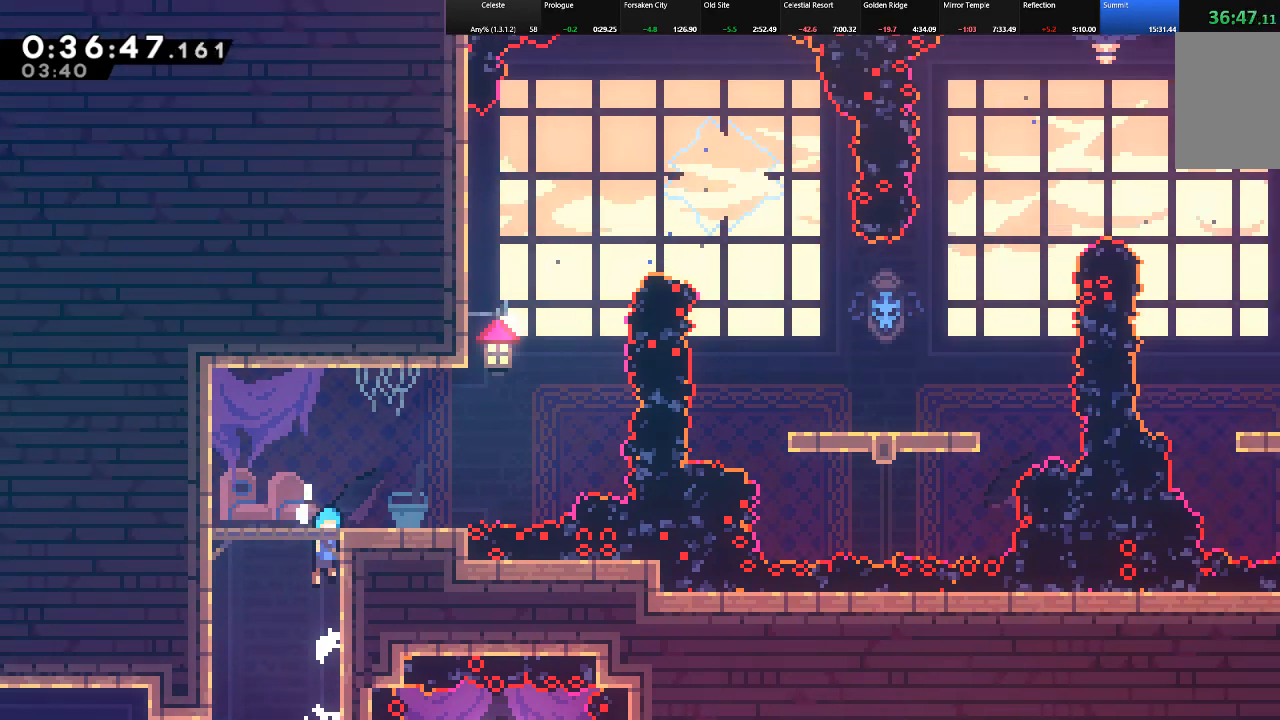
{"keys": ["right", "shift", "up"], "events": [[300, "right", "down"], [400, "z", "up"]]}
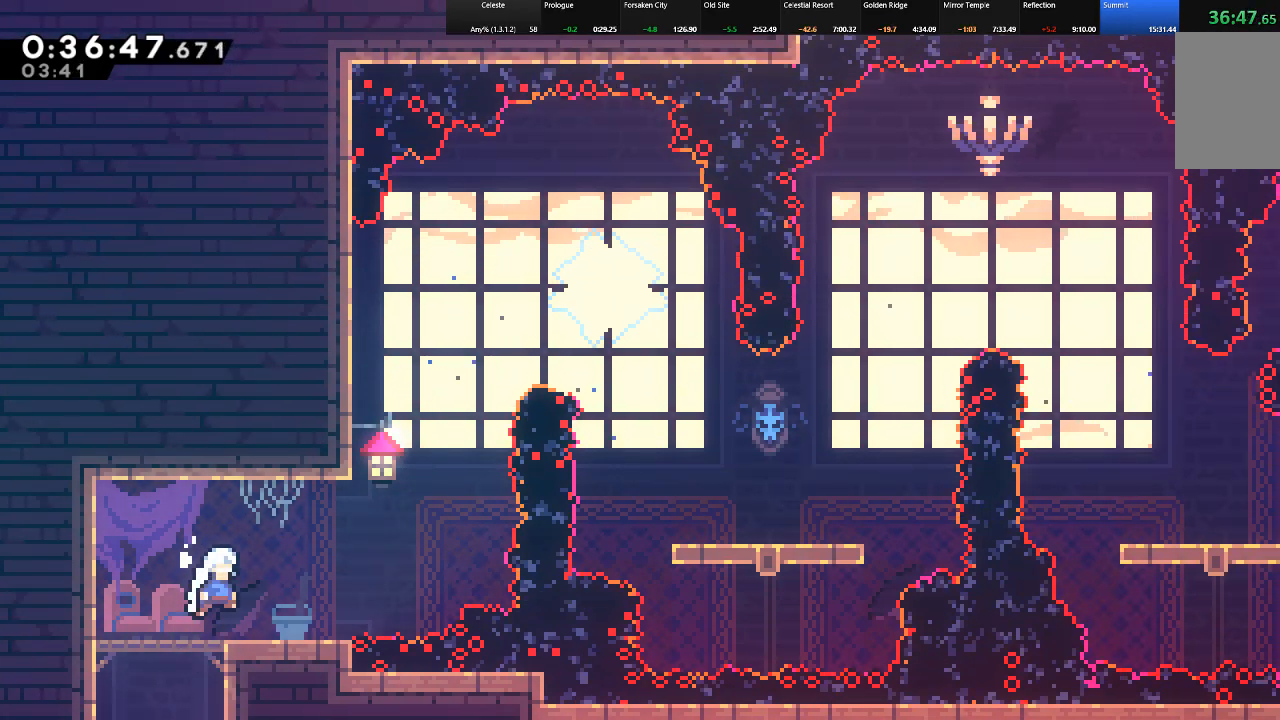
{"keys": ["c", "shift", "up"], "events": [[417, "c", "down"], [417, "right", "up"]]}
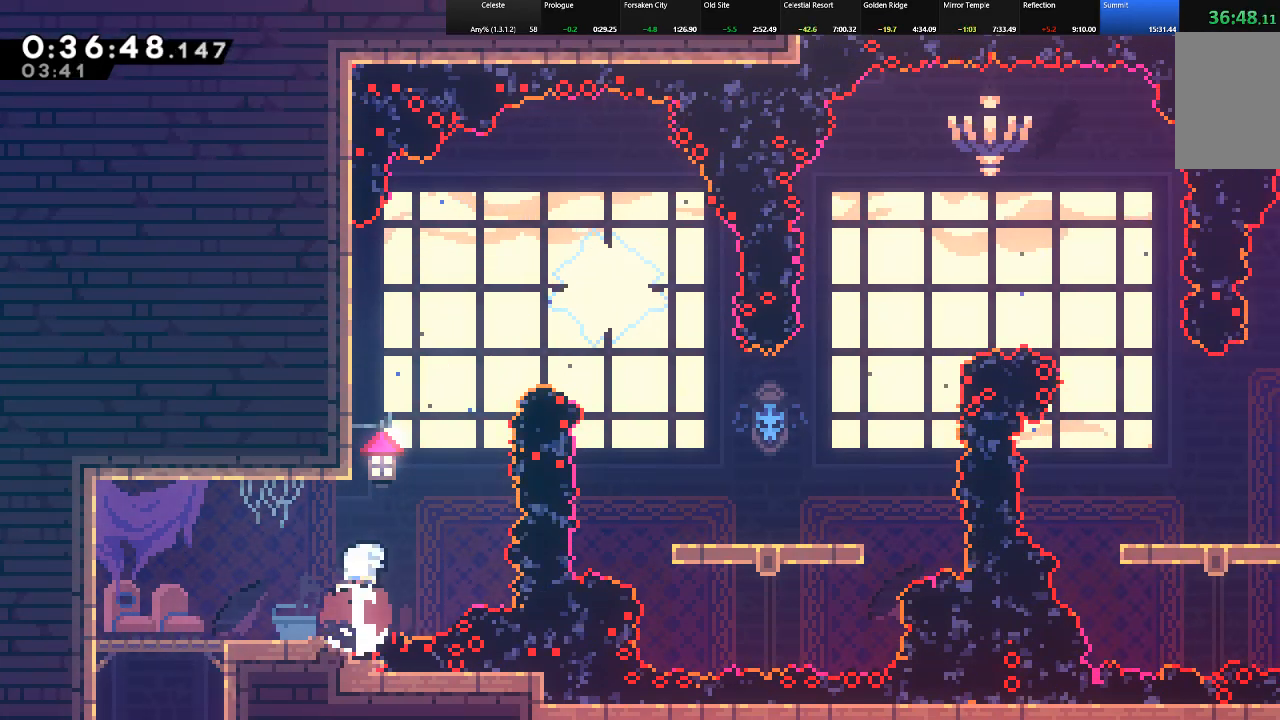
{"keys": ["right", "shift"], "events": [[17, "c", "up"], [150, "z", "down"], [200, "right", "down"], [433, "z", "up"], [483, "up", "up"]]}
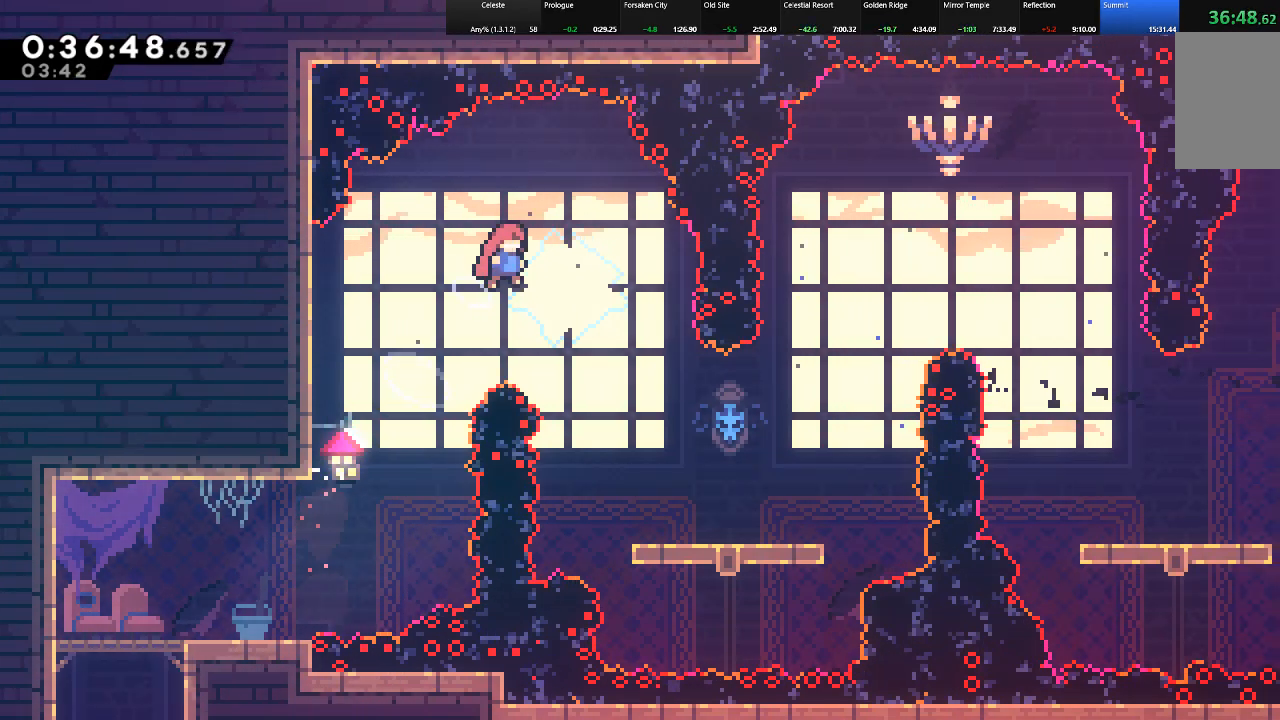
{"keys": ["right", "shift", "z"], "events": [[117, "down", "down"], [317, "down", "up"], [500, "z", "down"]]}
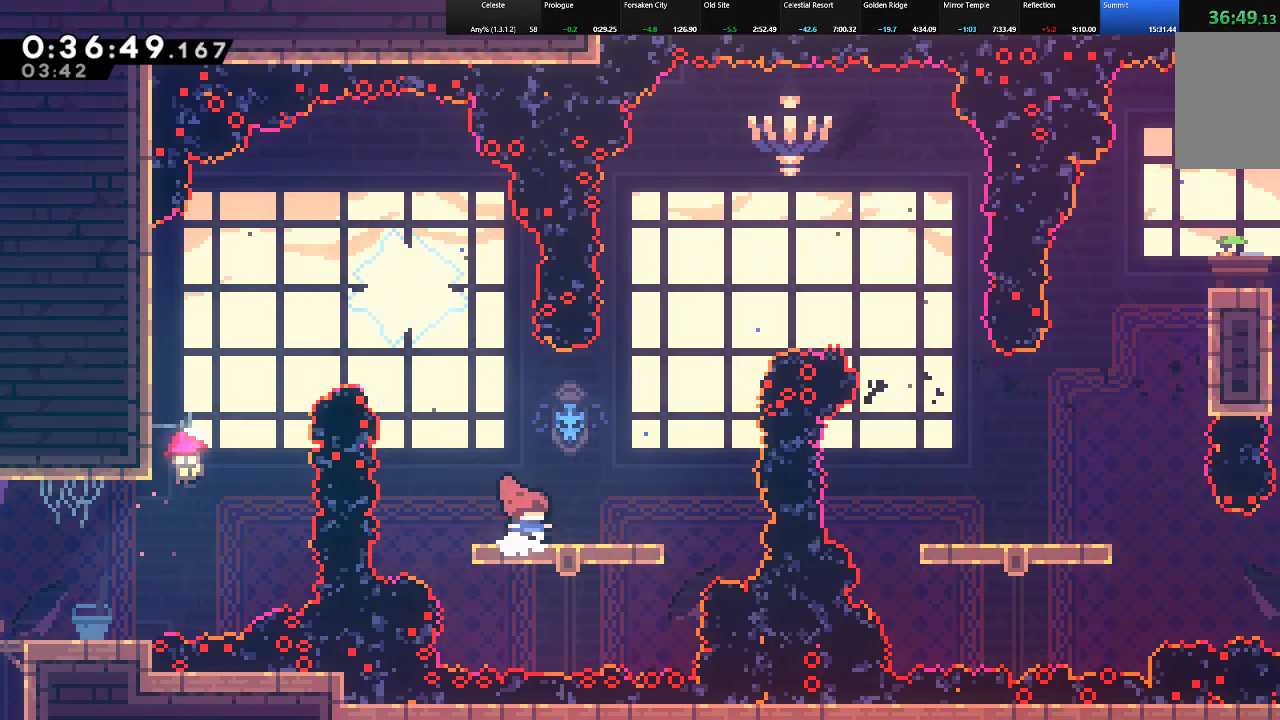
{"keys": ["c", "right", "shift", "up"], "events": [[50, "up", "down"], [183, "z", "up"], [233, "c", "down"]]}
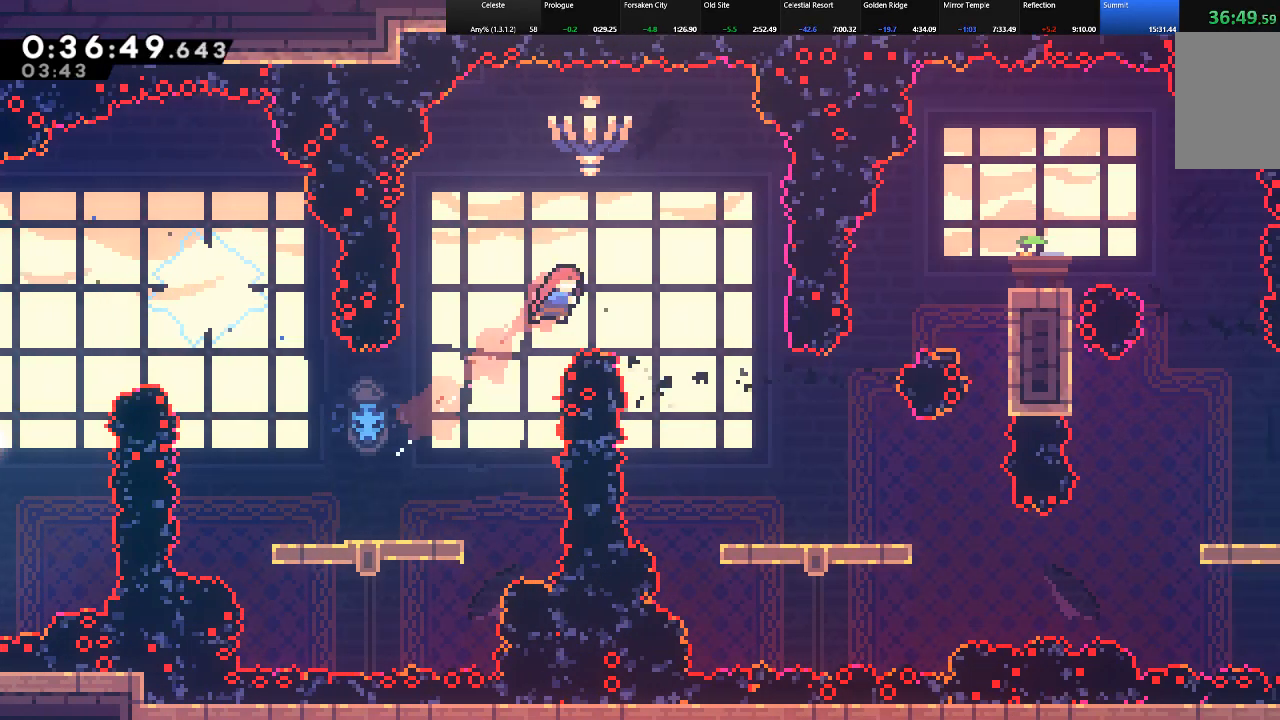
{"keys": ["right", "shift"], "events": [[67, "c", "up"], [100, "up", "up"], [150, "down", "down"], [483, "down", "up"]]}
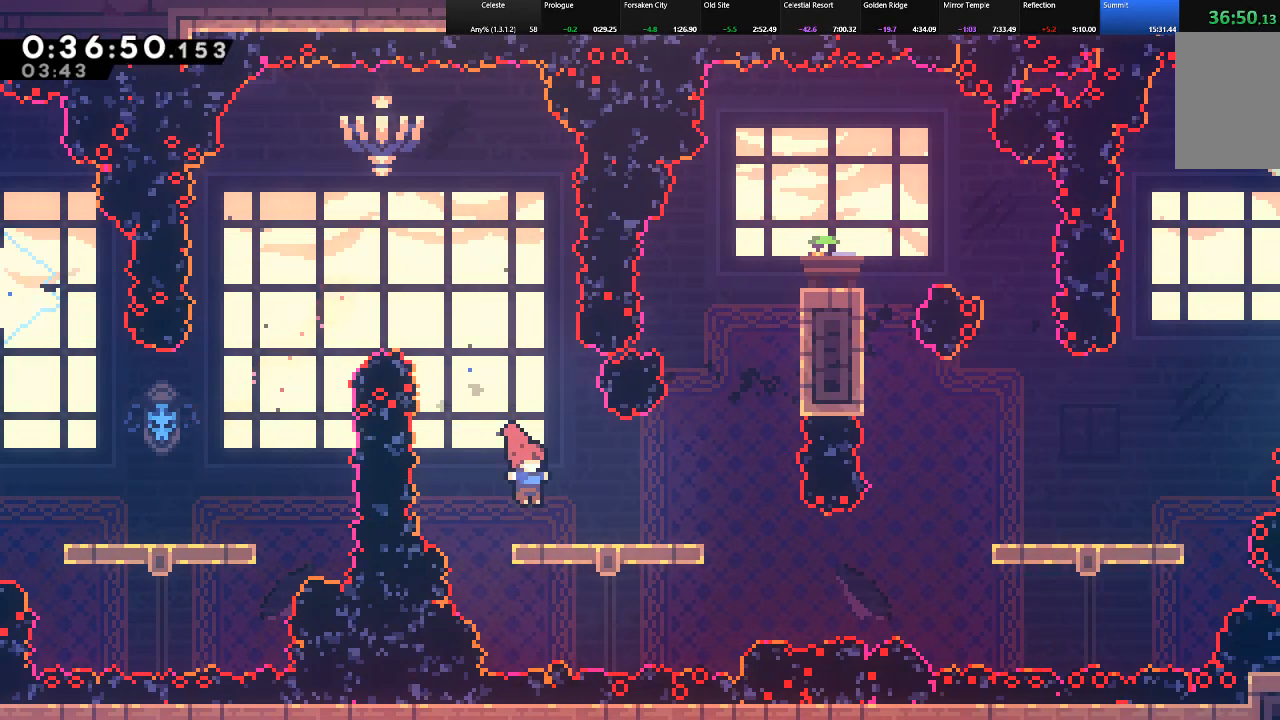
{"keys": ["right", "shift", "up"], "events": [[117, "up", "down"], [117, "z", "down"], [317, "c", "down"], [317, "z", "up"], [500, "c", "up"]]}
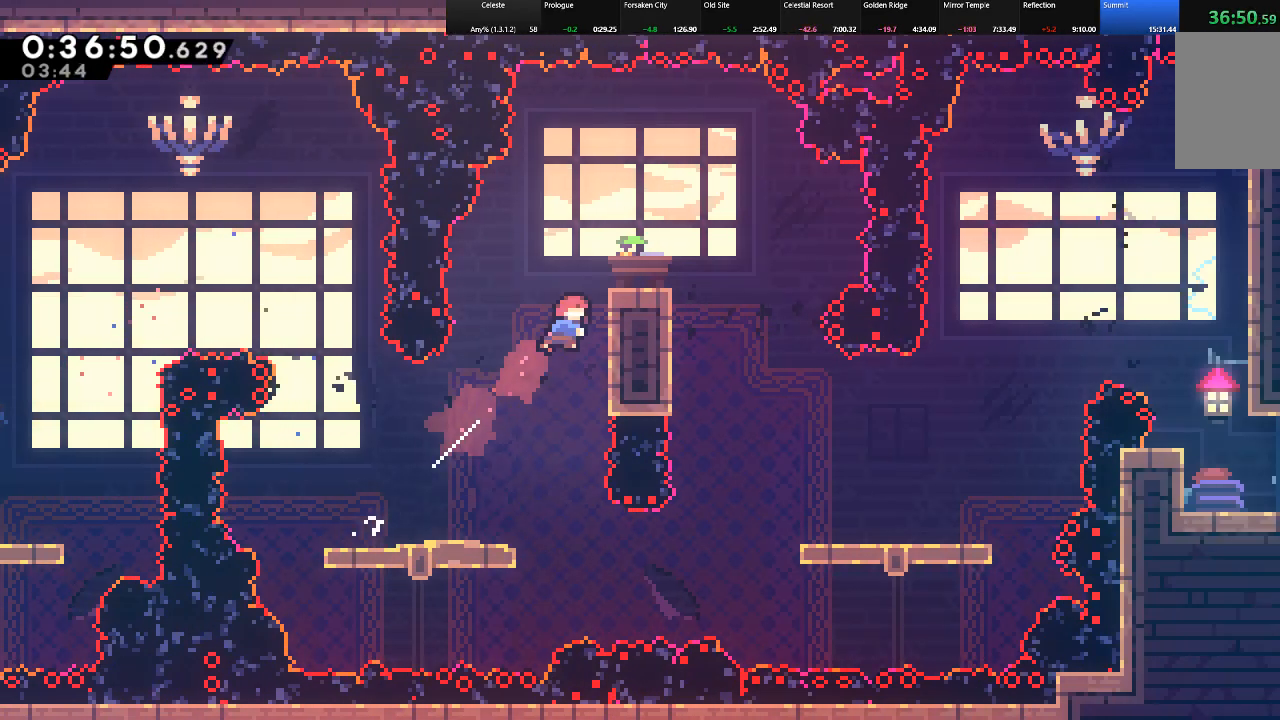
{"keys": ["right", "shift", "z"], "events": [[83, "z", "down"], [183, "z", "up"], [283, "up", "up"], [317, "right", "up"], [367, "right", "down"], [417, "z", "down"]]}
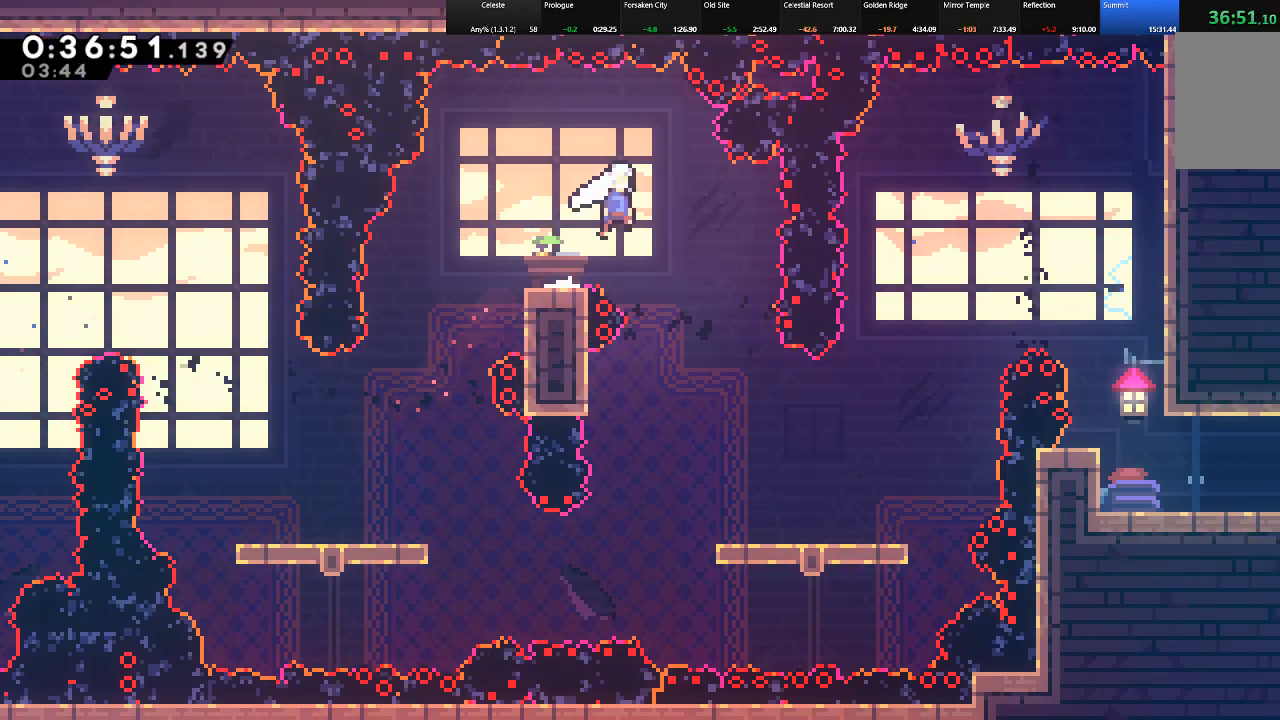
{"keys": ["right", "shift"], "events": [[150, "left", "down"], [150, "right", "up"], [150, "z", "up"], [383, "left", "up"], [383, "right", "down"]]}
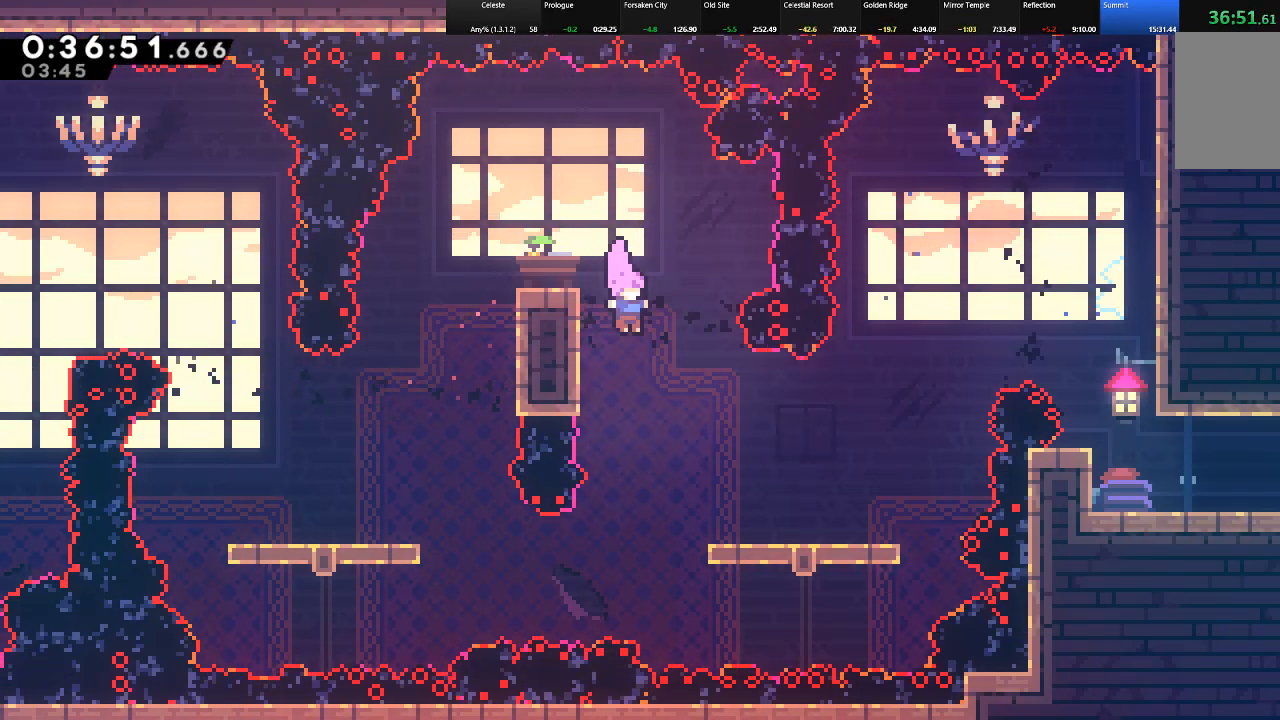
{"keys": ["right", "shift", "up", "z"], "events": [[400, "up", "down"], [400, "z", "down"]]}
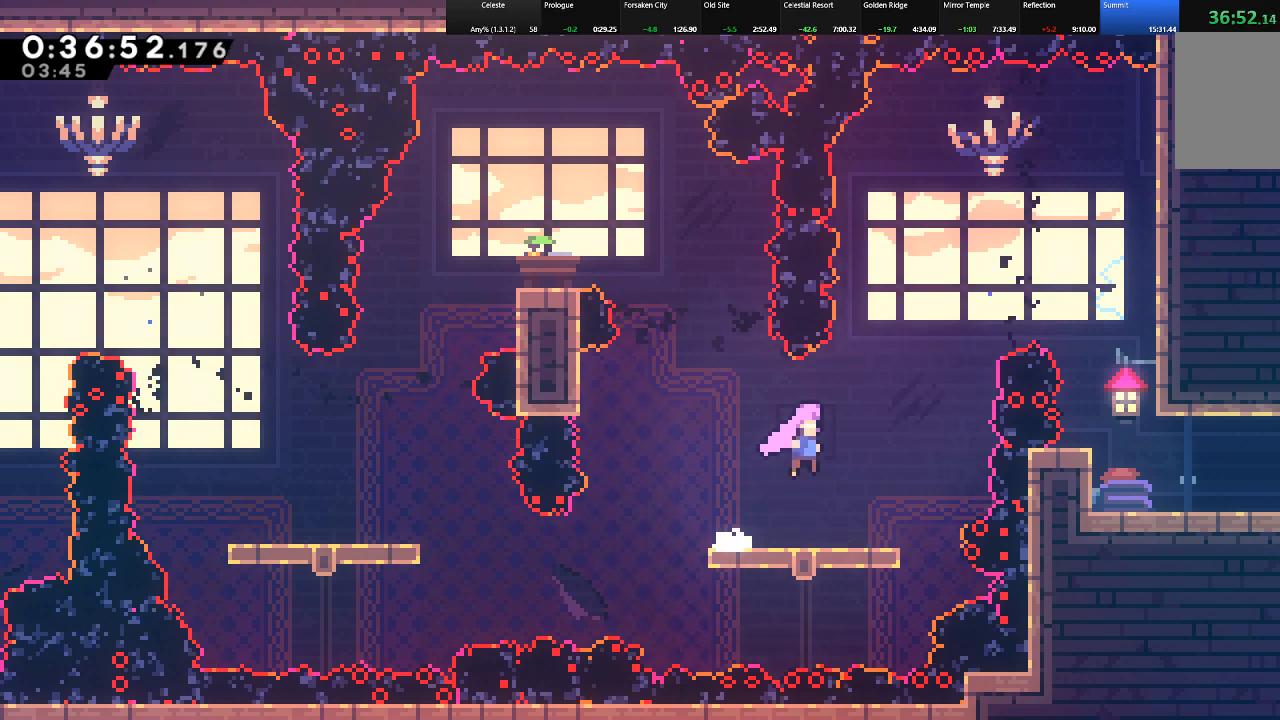
{"keys": ["shift", "up"], "events": [[233, "z", "up"], [283, "right", "up"], [333, "c", "down"], [467, "c", "up"]]}
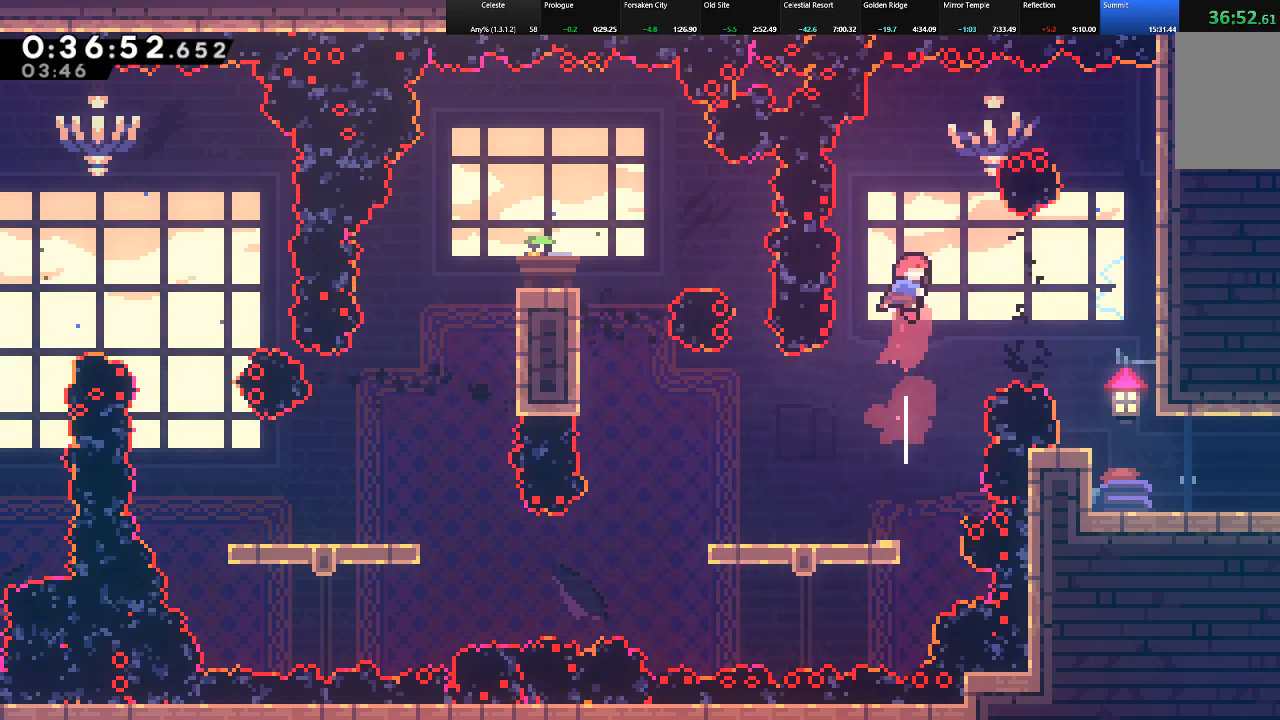
{"keys": ["down"], "events": [[17, "right", "down"], [17, "up", "up"], [150, "c", "down"], [300, "c", "up"], [300, "down", "down"], [333, "shift", "up"], [433, "right", "up"]]}
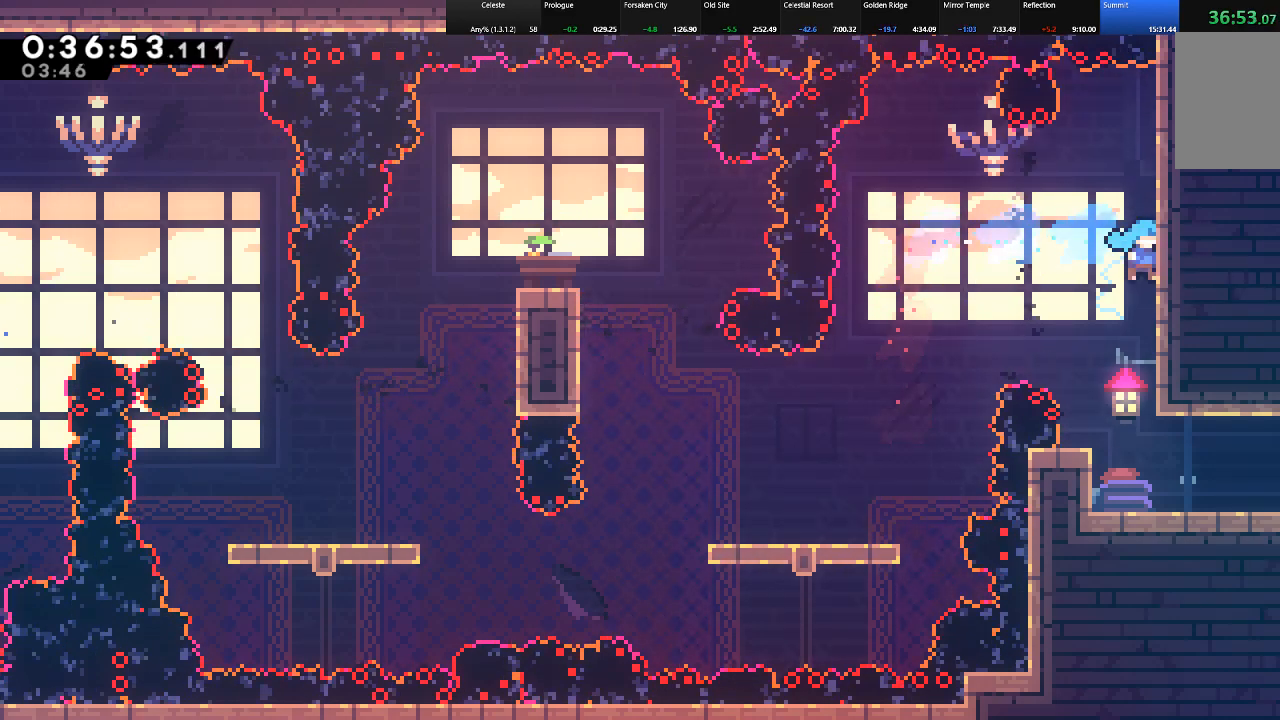
{"keys": ["down", "right", "shift"], "events": [[267, "right", "down"], [317, "c", "down"], [317, "shift", "down"], [400, "z", "down"], [450, "c", "up"], [500, "z", "up"]]}